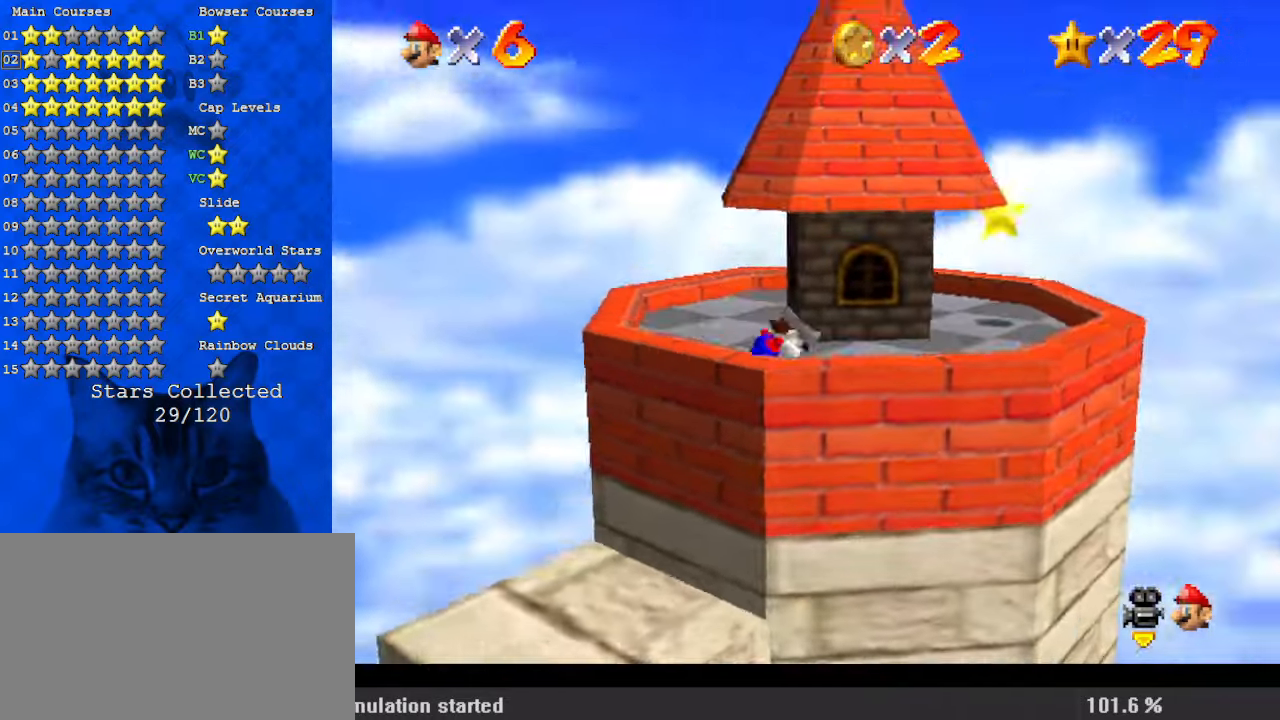
Gameplay with keyboard; each line is a JSON object with the keys held at the frame after it. "events" lists presses ("down") and releases ("up") of "a", "c", "ctrl", "d", "down", "left", "return", "right", "s", "shift", "up", "w", "x" and "y" between this image and that frame as [ms after this image, input, new state], when the widget could be followed in between. No other keys are recorded. Mouse input is not recorded.
{"keys": ["up"], "events": [[133, "up", "up"], [333, "up", "down"], [400, "right", "up"]]}
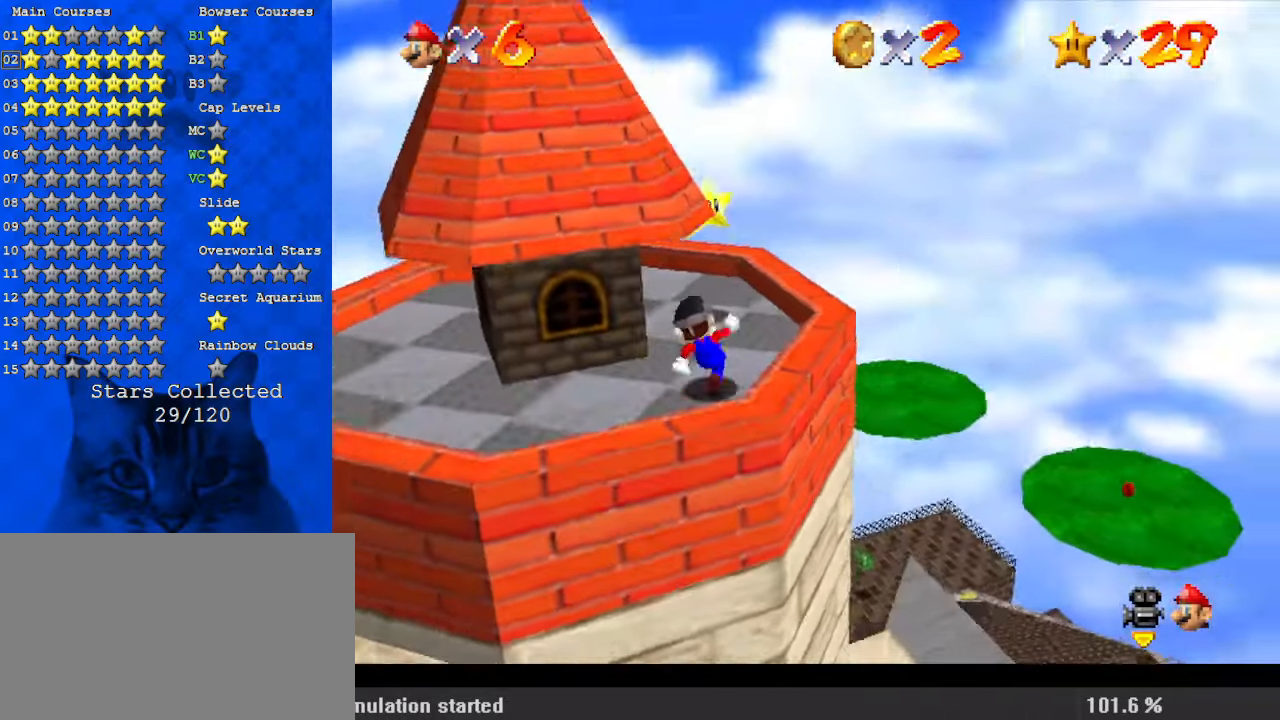
{"keys": [], "events": [[300, "shift", "down"], [300, "up", "up"], [333, "y", "down"], [433, "shift", "up"], [433, "y", "up"]]}
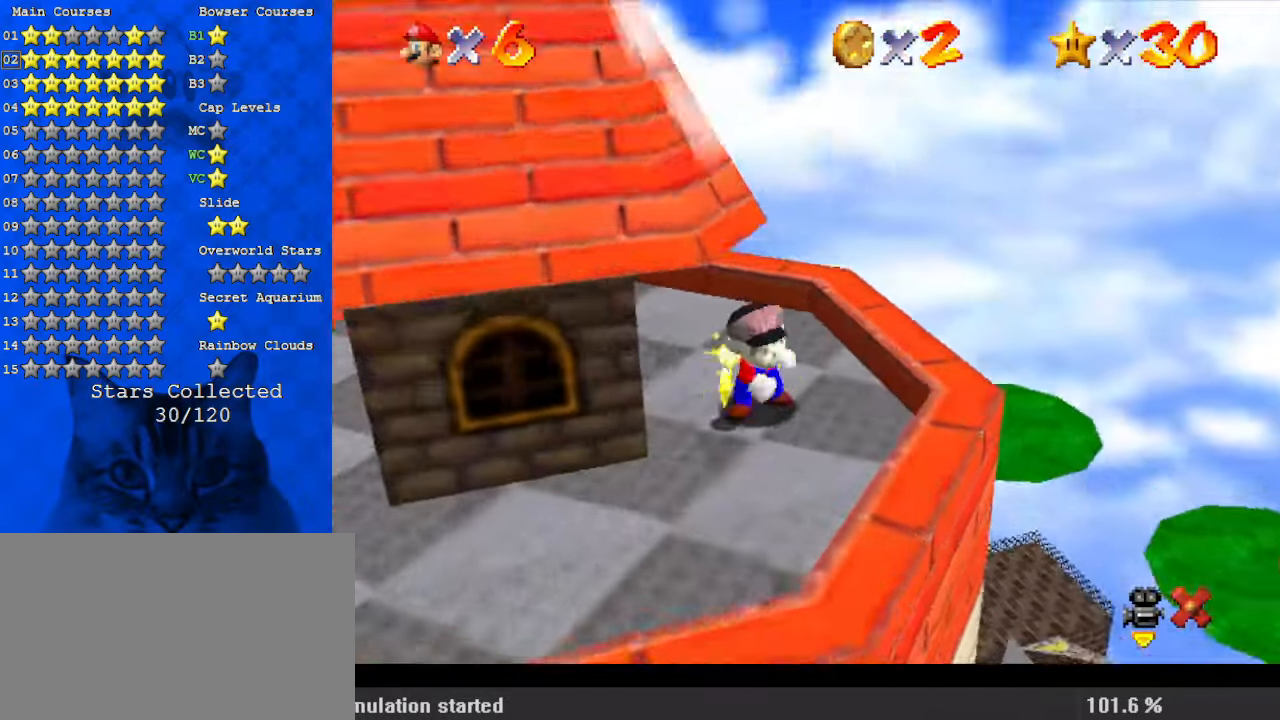
{"keys": [], "events": []}
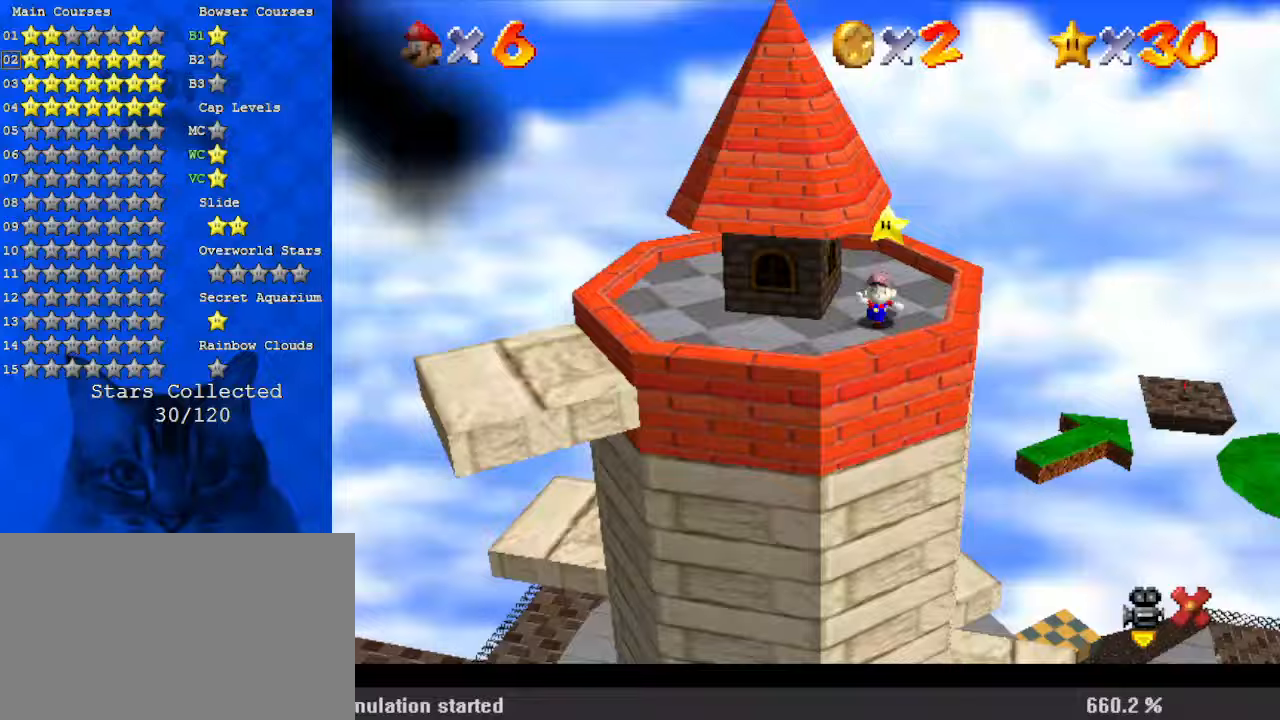
{"keys": [], "events": []}
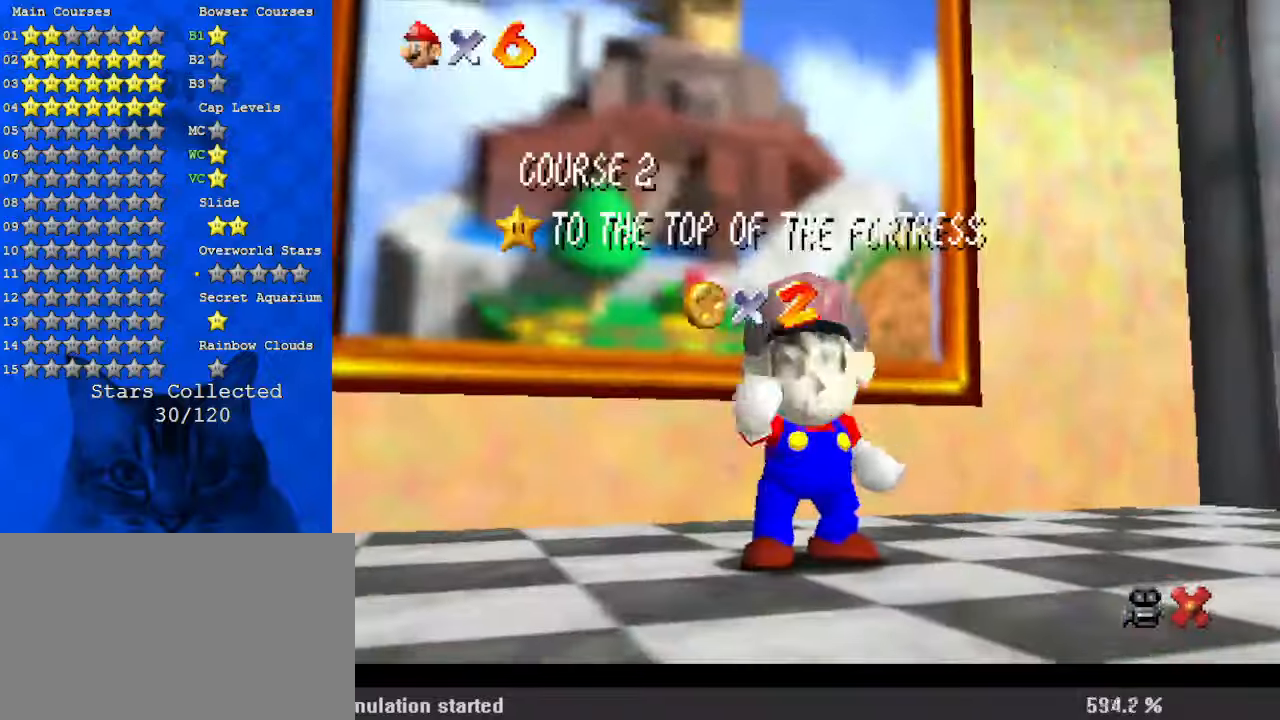
{"keys": [], "events": []}
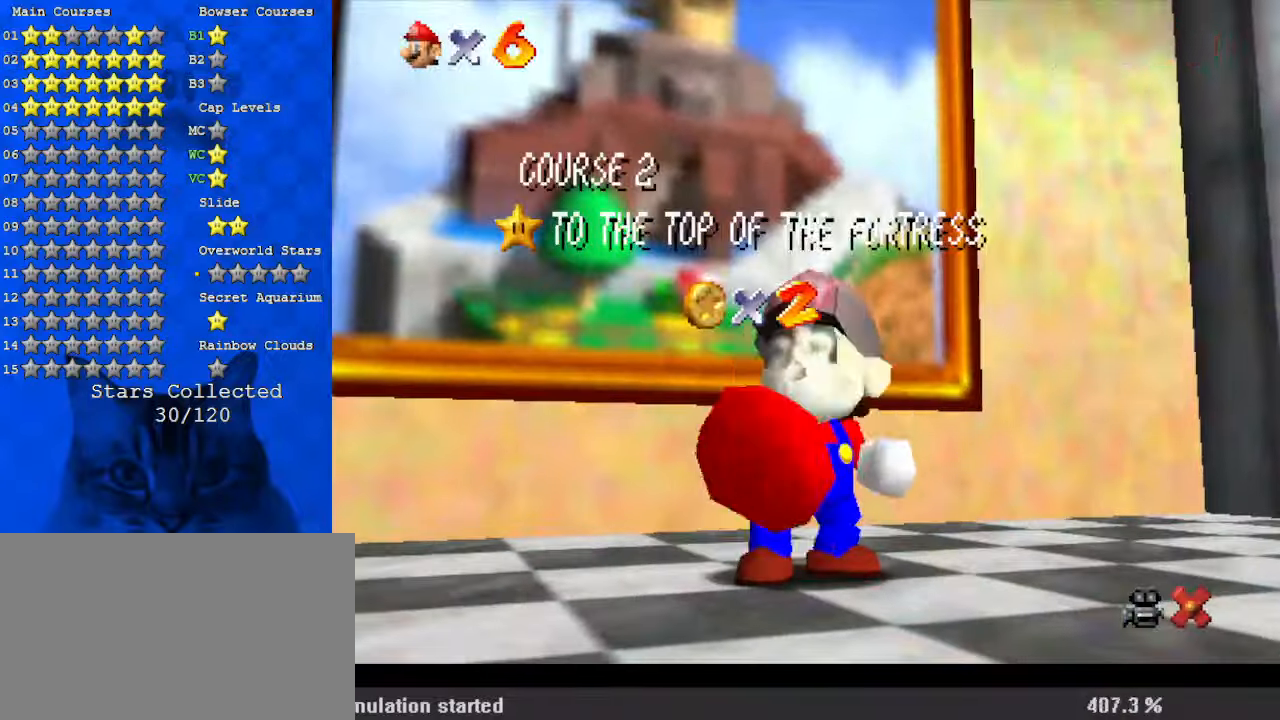
{"keys": [], "events": []}
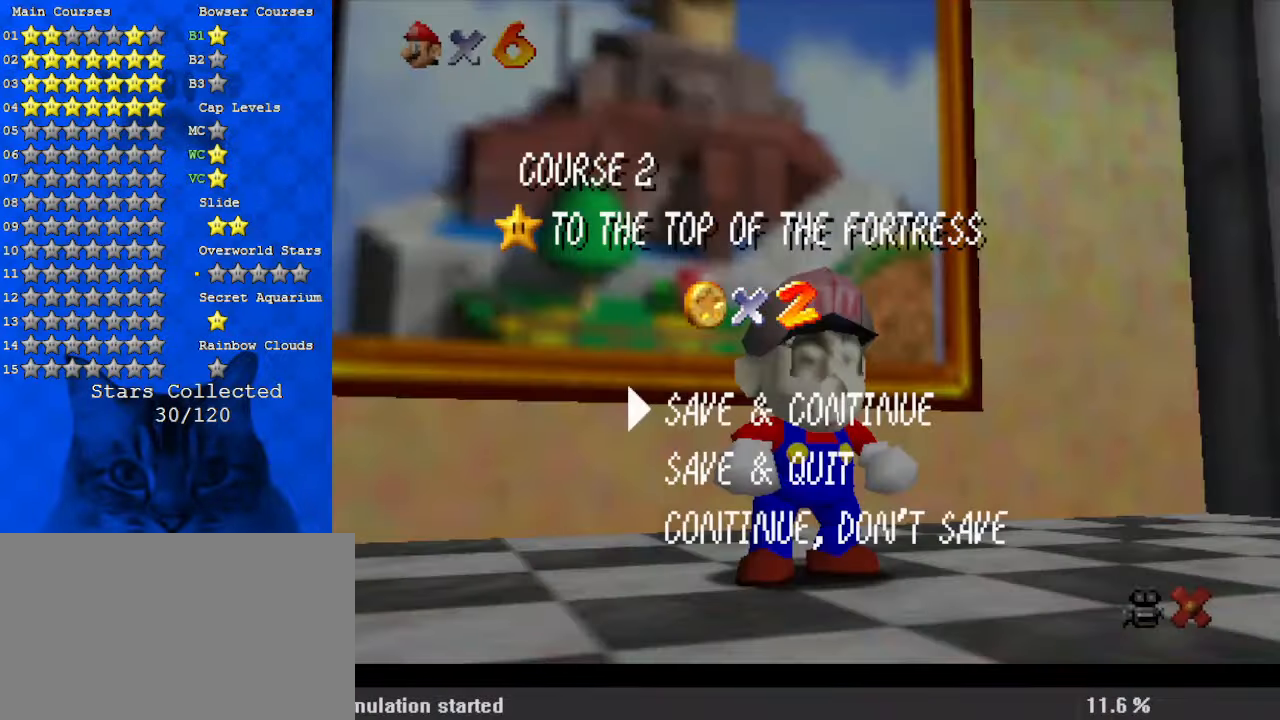
{"keys": ["down", "right", "shift"], "events": [[100, "shift", "down"], [200, "right", "down"], [267, "down", "down"], [267, "shift", "up"], [500, "shift", "down"]]}
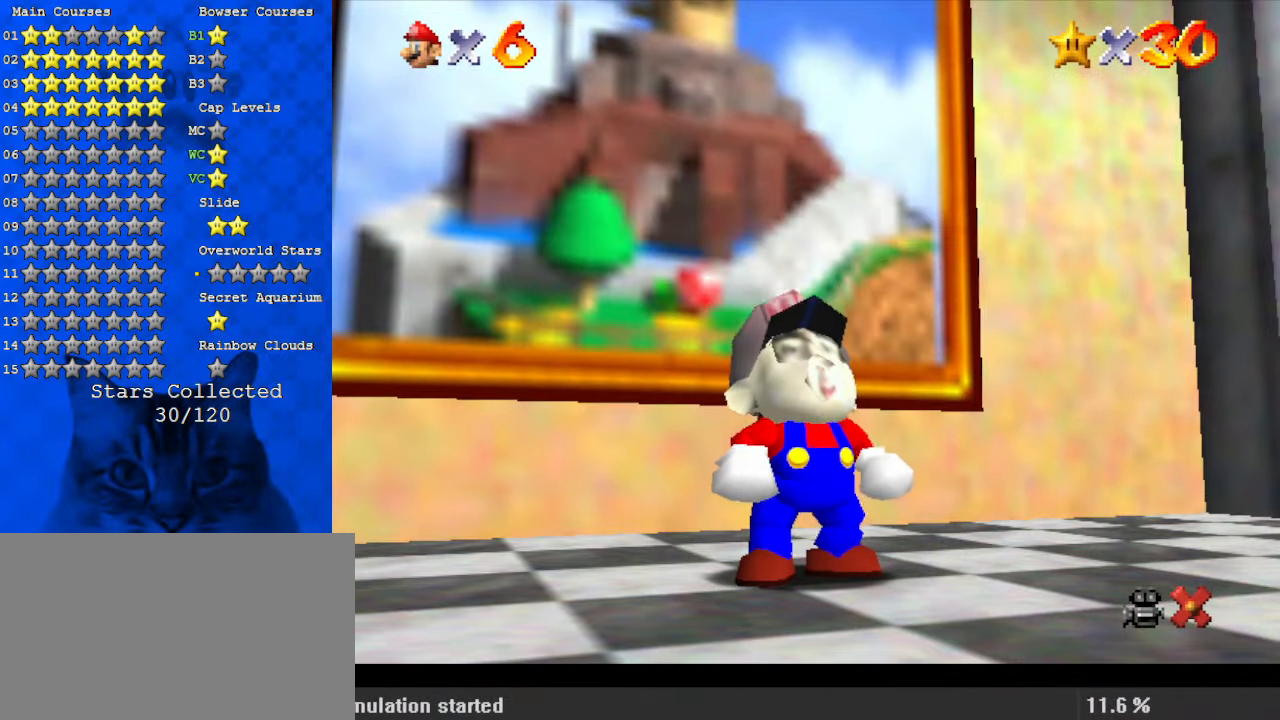
{"keys": ["shift"], "events": [[200, "shift", "up"], [300, "shift", "down"], [333, "down", "up"], [333, "right", "up"], [367, "shift", "up"], [467, "shift", "down"]]}
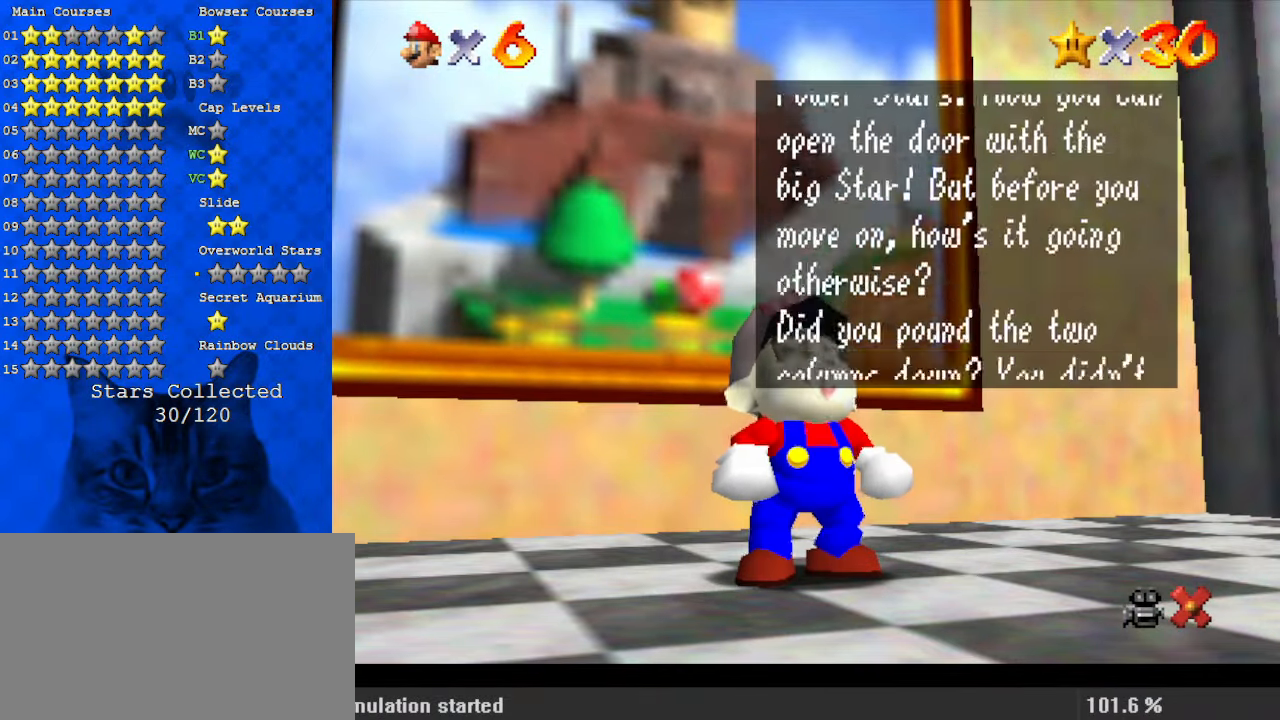
{"keys": ["shift"], "events": [[67, "shift", "up"], [100, "shift", "down"], [200, "shift", "up"], [300, "shift", "down"], [400, "shift", "up"], [467, "shift", "down"]]}
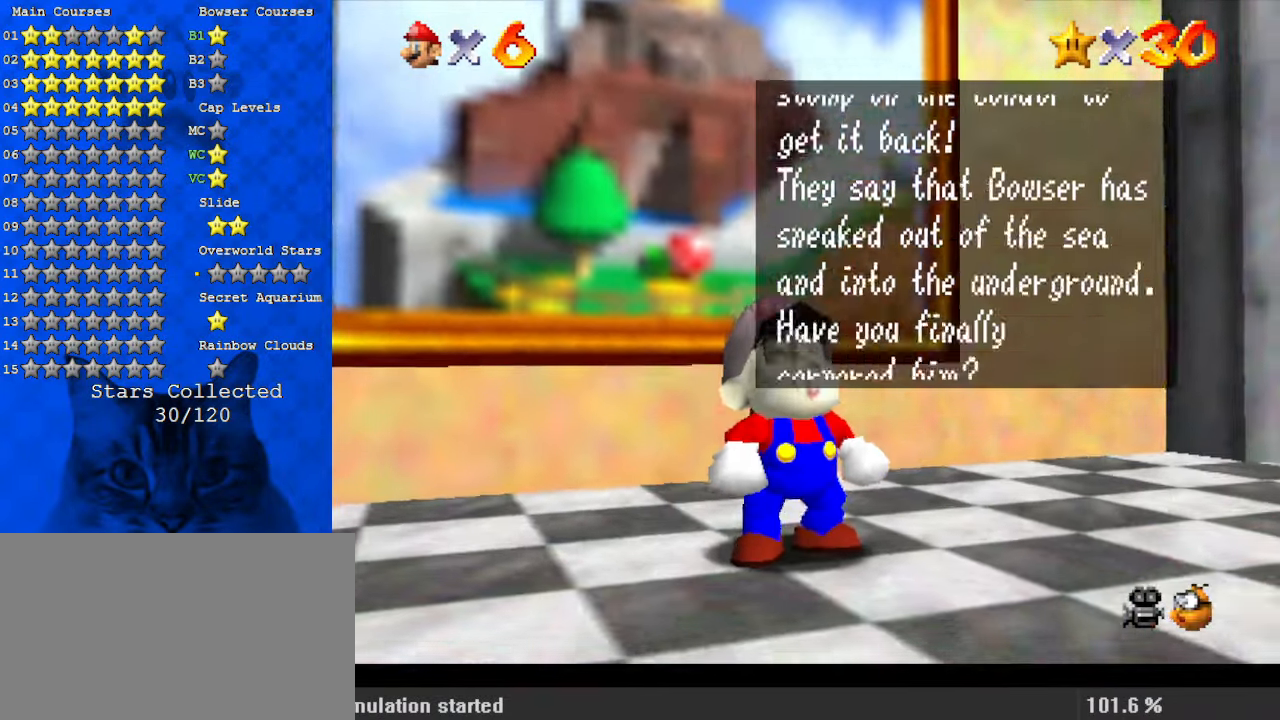
{"keys": ["up"], "events": [[33, "shift", "up"], [133, "shift", "down"], [200, "shift", "up"], [500, "up", "down"]]}
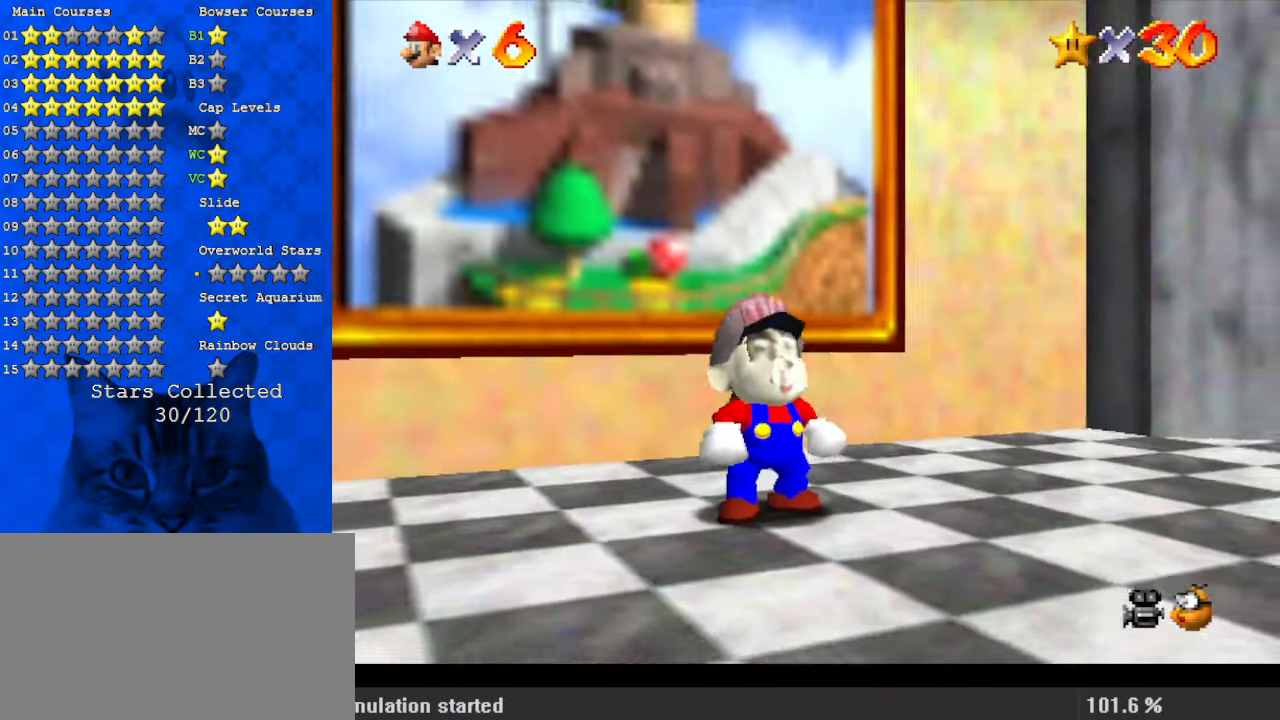
{"keys": ["up"], "events": [[233, "left", "down"], [267, "shift", "down"], [400, "shift", "up"], [467, "left", "up"]]}
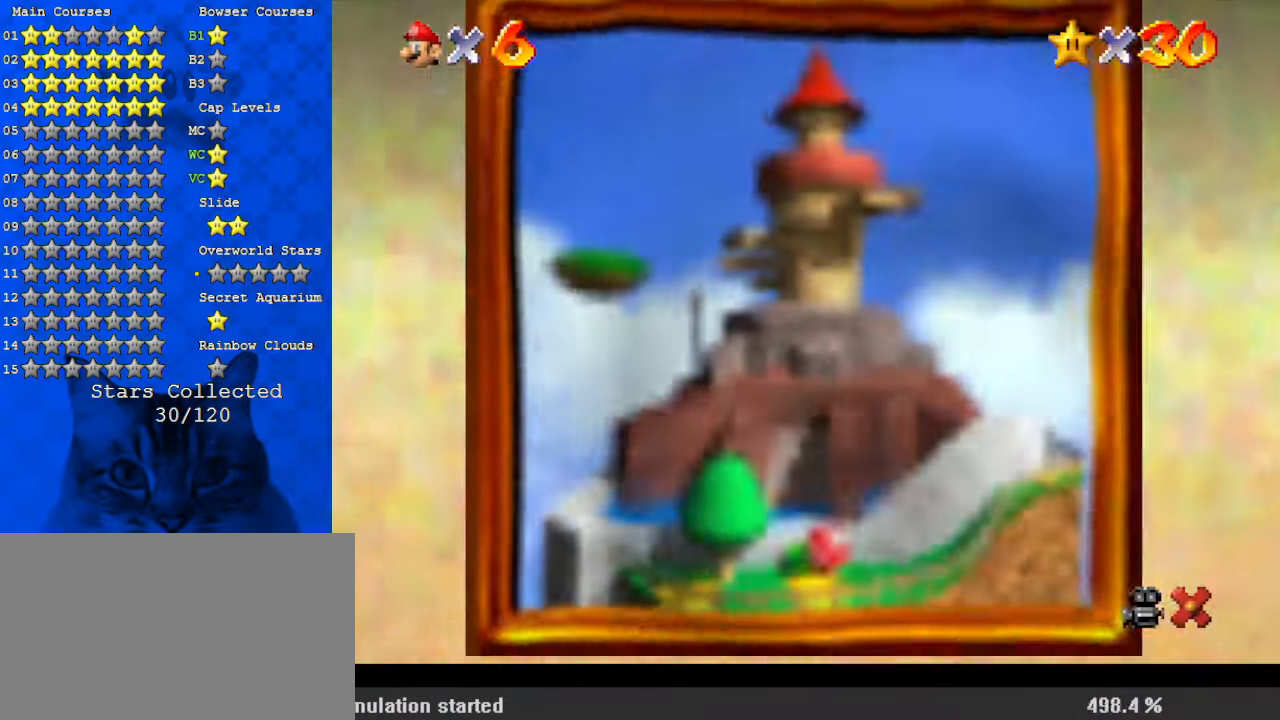
{"keys": [], "events": [[33, "up", "up"]]}
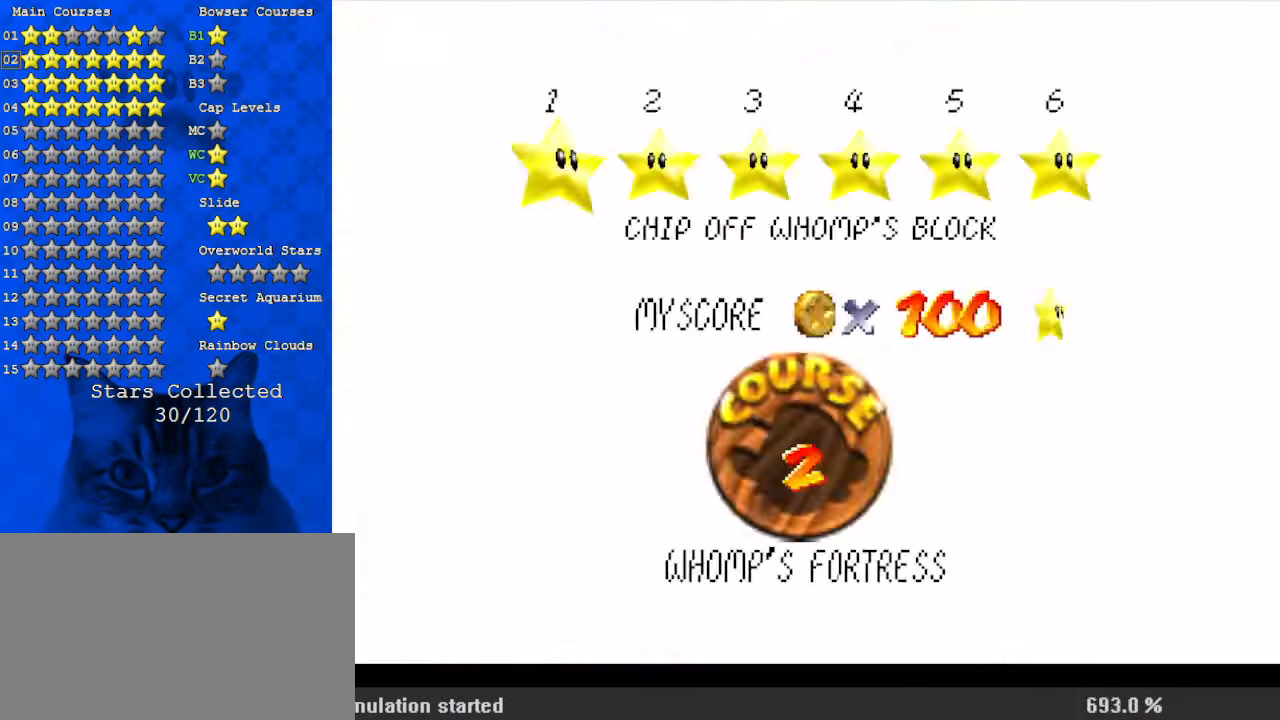
{"keys": [], "events": [[33, "return", "down"], [133, "return", "up"]]}
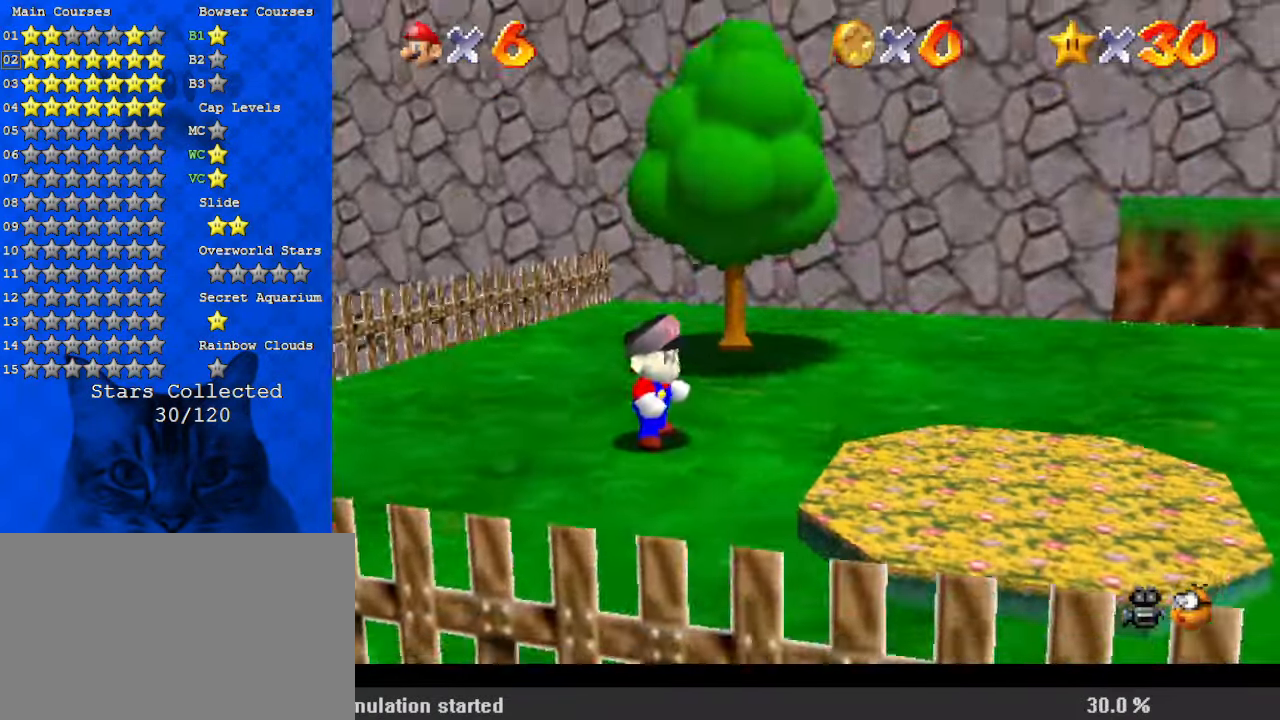
{"keys": ["down"], "events": [[200, "return", "down"], [333, "return", "up"], [433, "down", "down"]]}
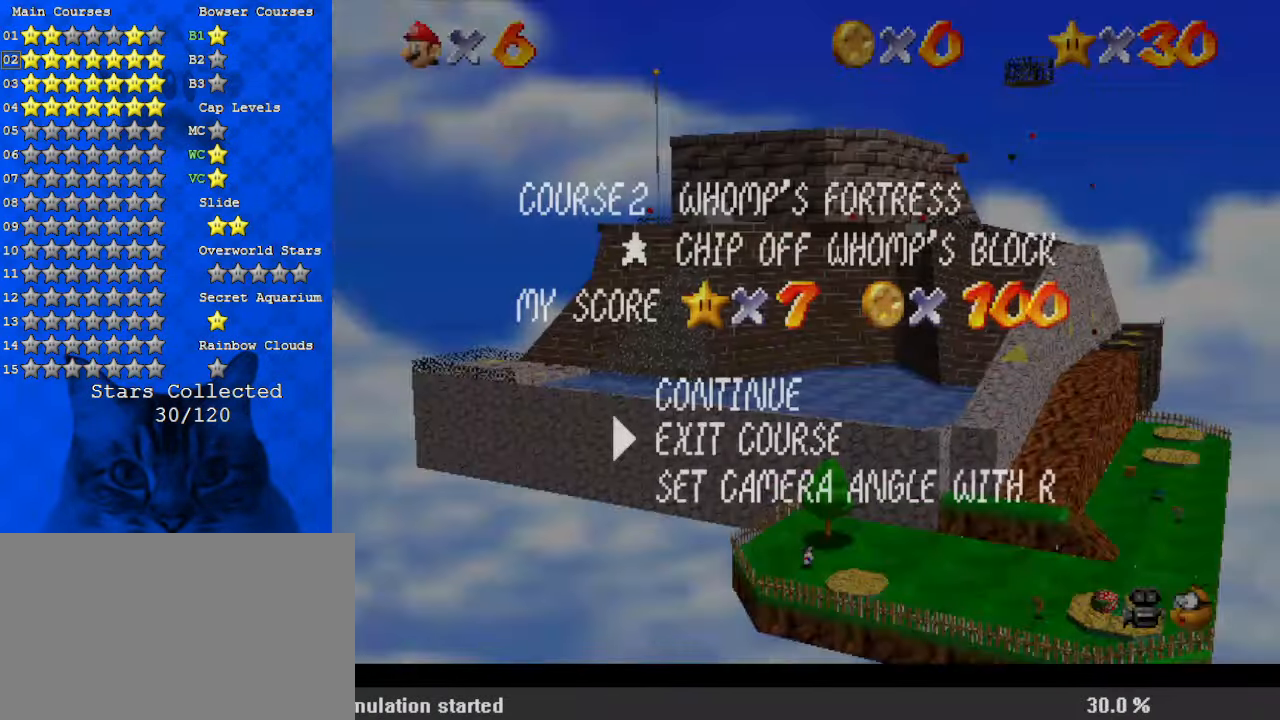
{"keys": ["up"], "events": [[33, "down", "up"], [100, "return", "down"], [200, "return", "up"], [400, "up", "down"]]}
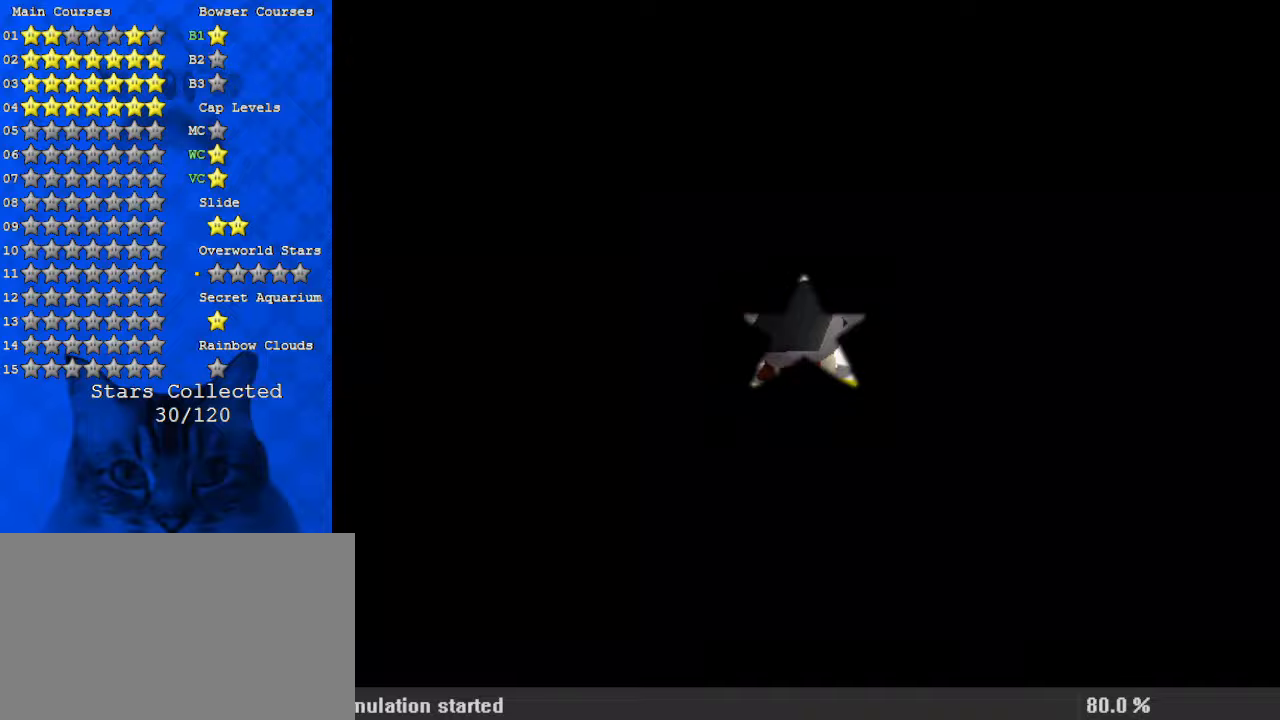
{"keys": ["up"], "events": []}
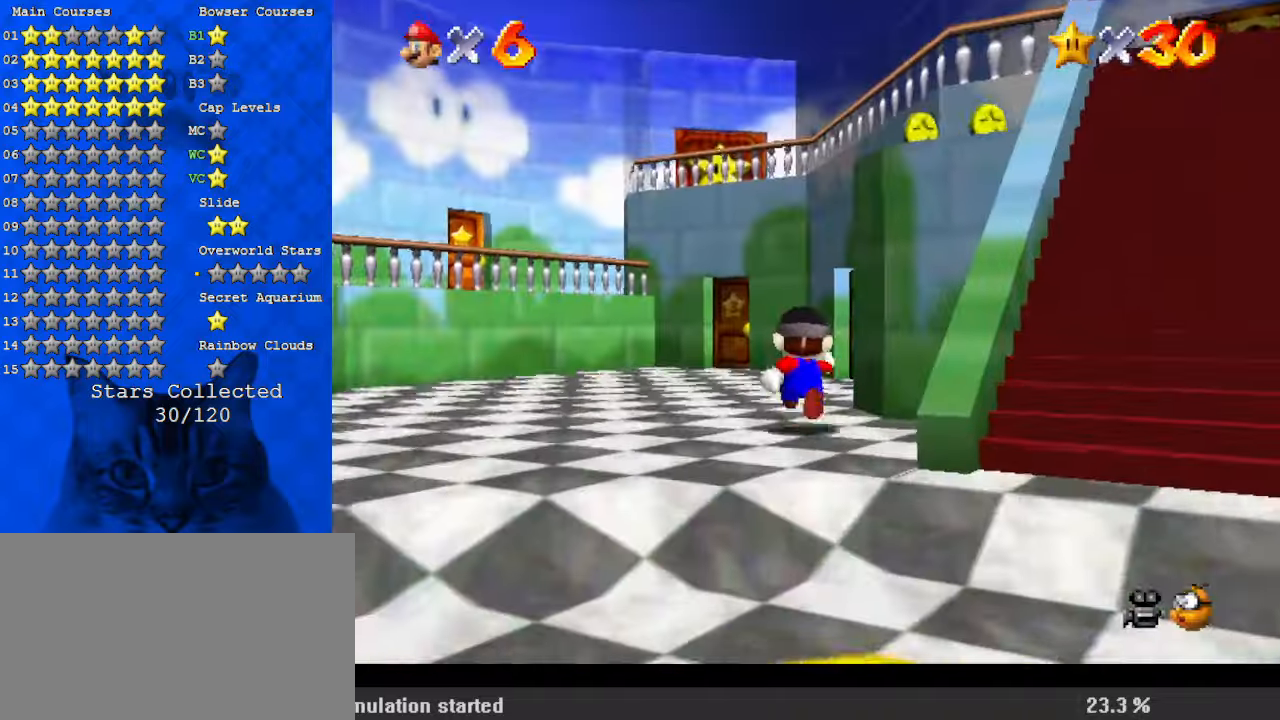
{"keys": ["up"], "events": [[233, "c", "down"], [300, "right", "down"], [367, "c", "up"], [367, "right", "up"]]}
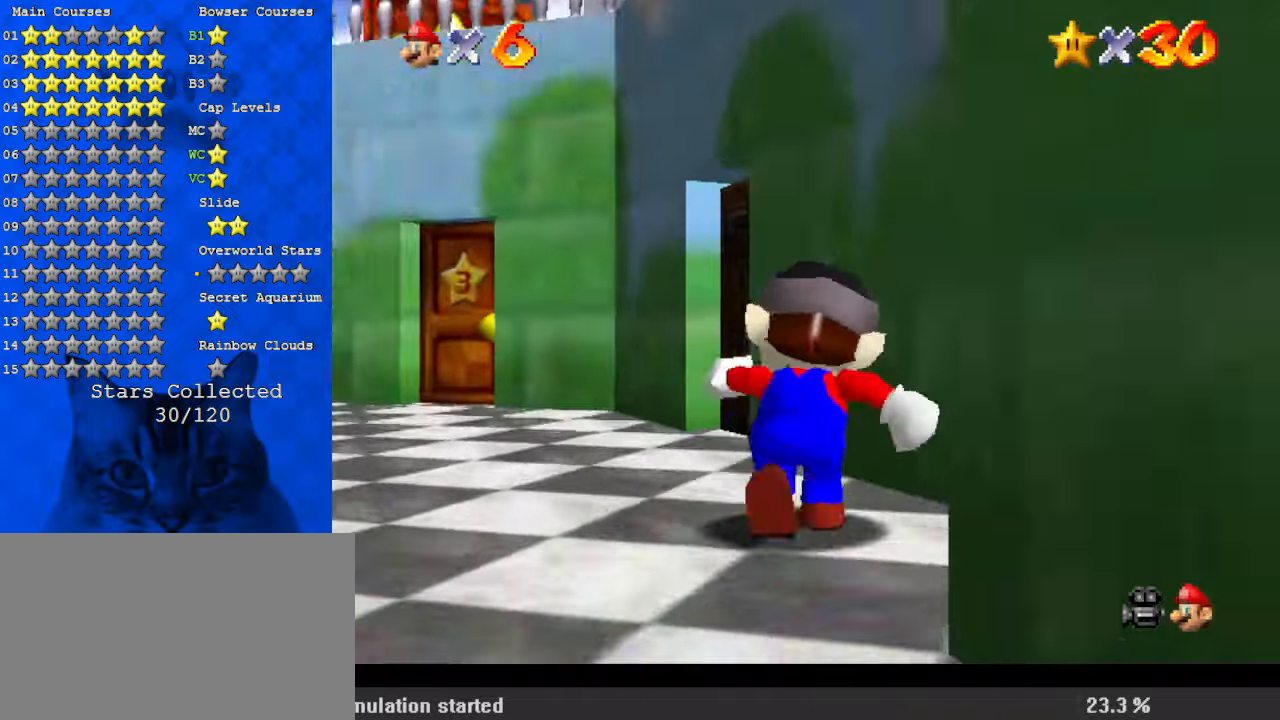
{"keys": ["up"], "events": []}
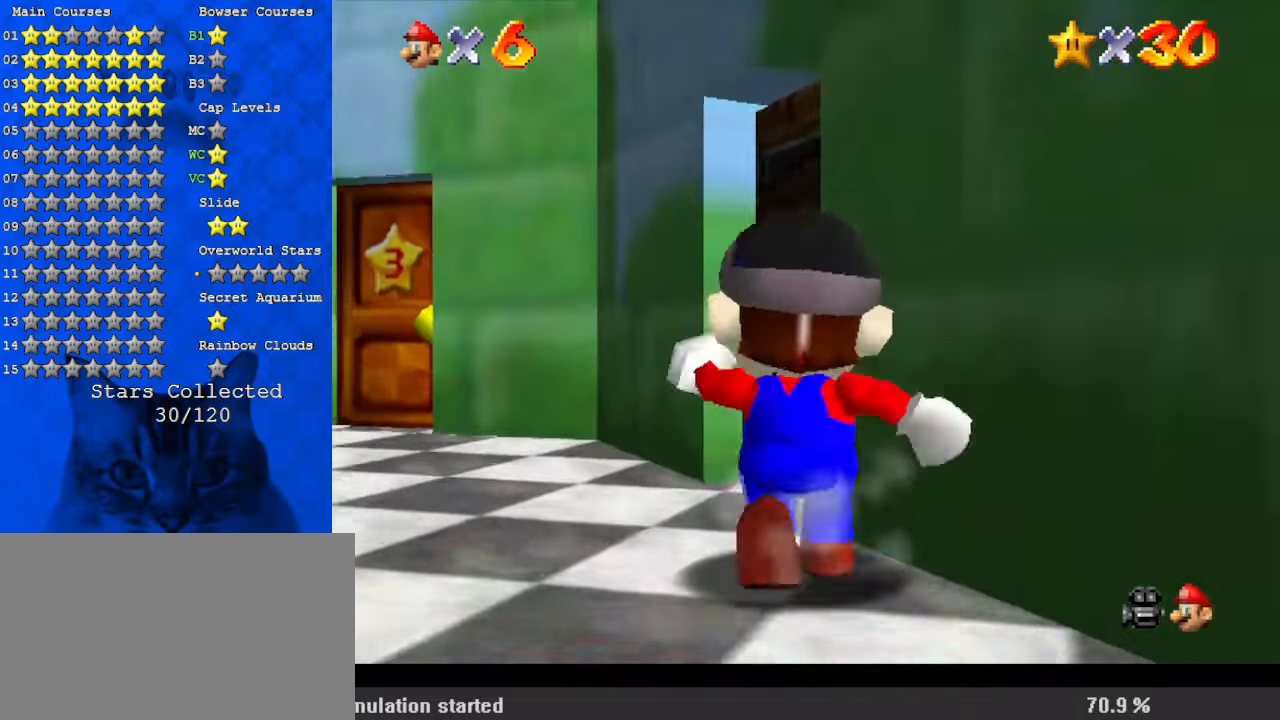
{"keys": ["right", "up"], "events": [[233, "right", "down"]]}
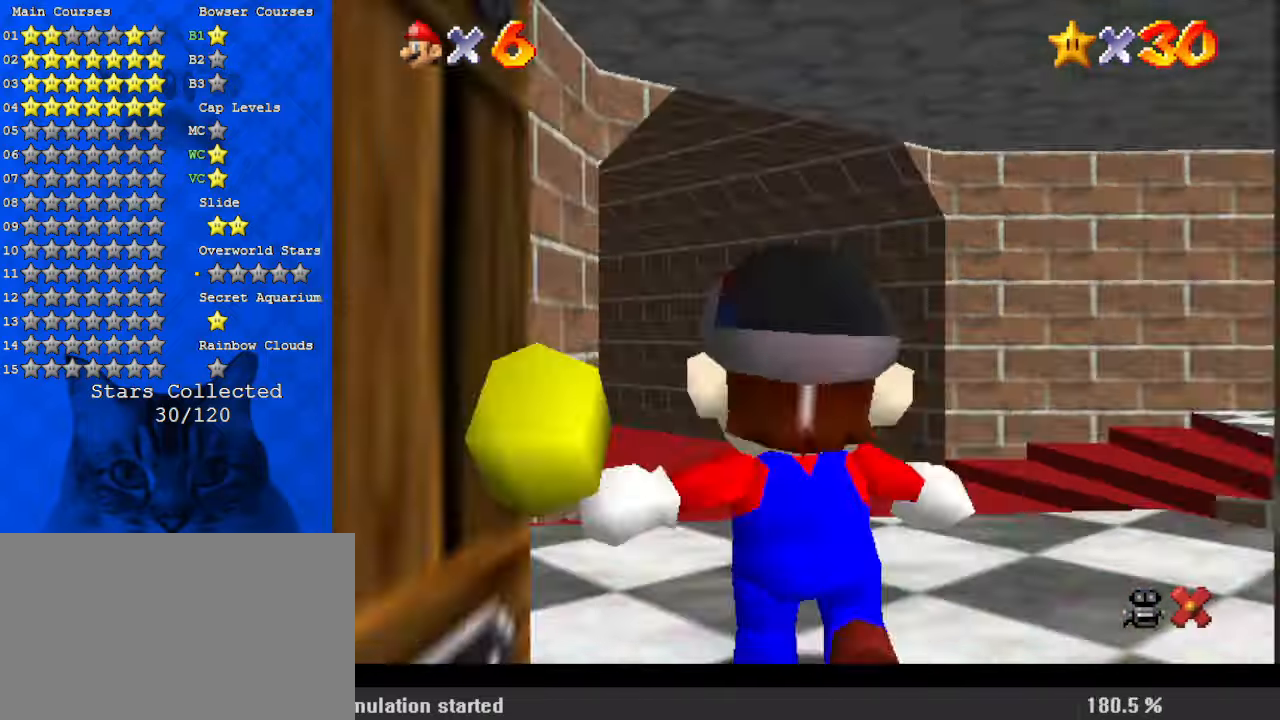
{"keys": ["right", "up"], "events": []}
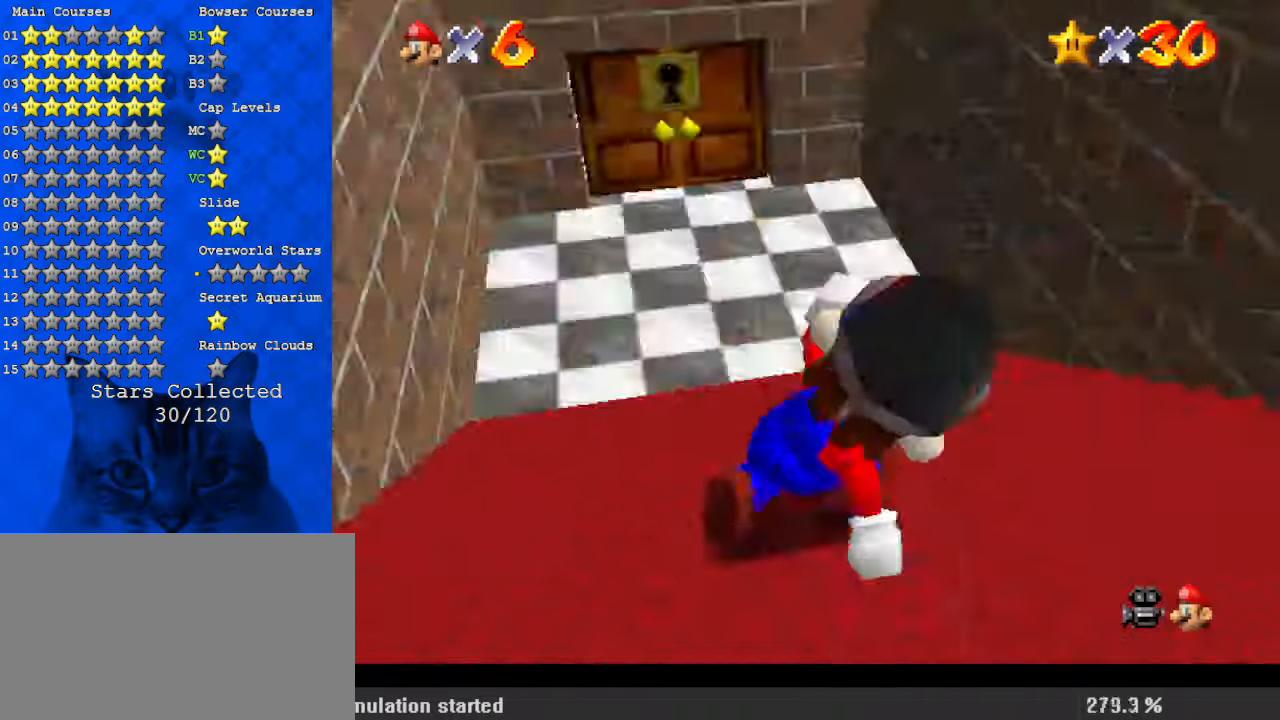
{"keys": ["left", "up"], "events": [[33, "up", "up"], [167, "up", "down"], [200, "right", "up"], [300, "left", "down"]]}
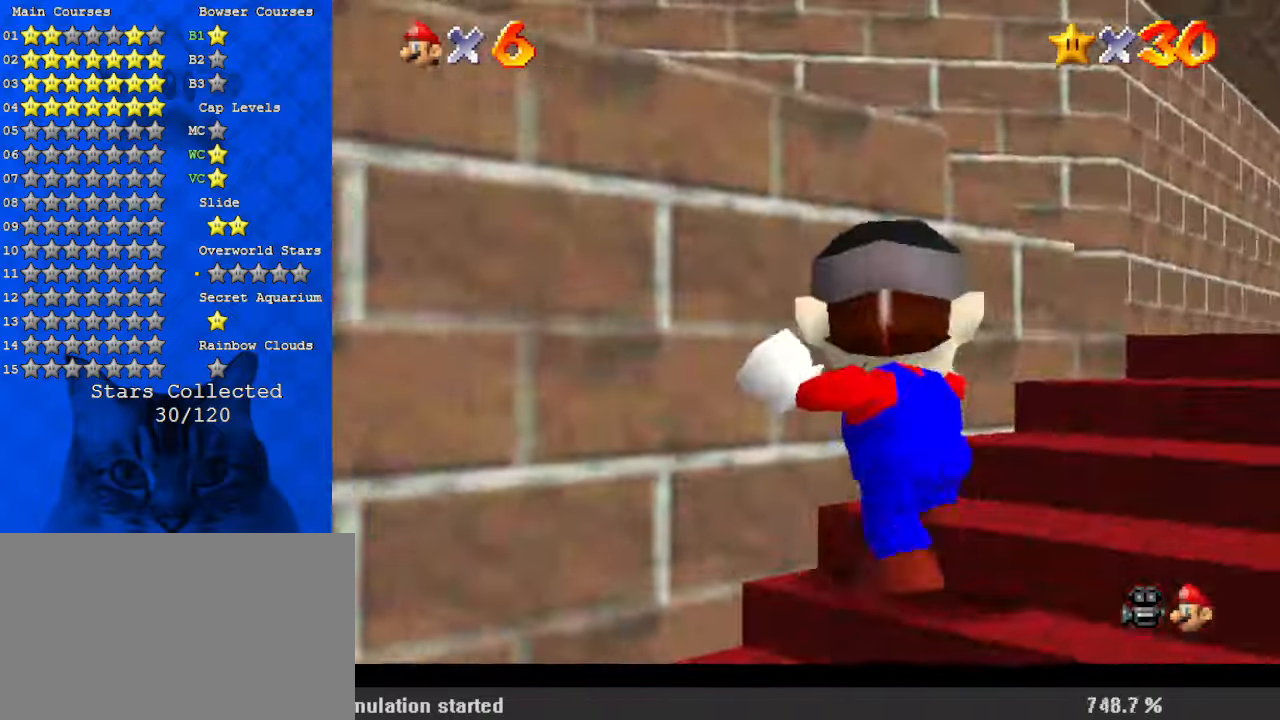
{"keys": [], "events": [[67, "left", "up"], [67, "up", "up"], [200, "down", "down"], [200, "left", "down"], [300, "down", "up"], [367, "left", "up"]]}
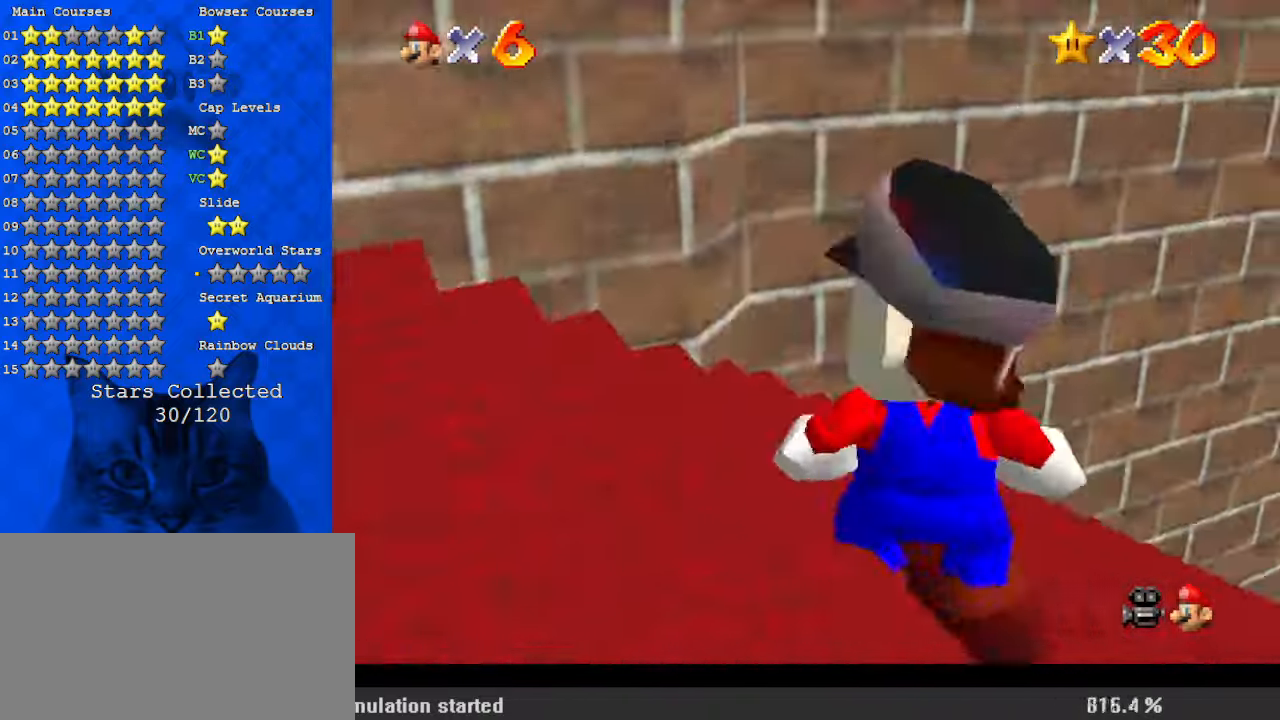
{"keys": ["up"], "events": [[133, "up", "down"], [300, "right", "down"], [400, "right", "up"]]}
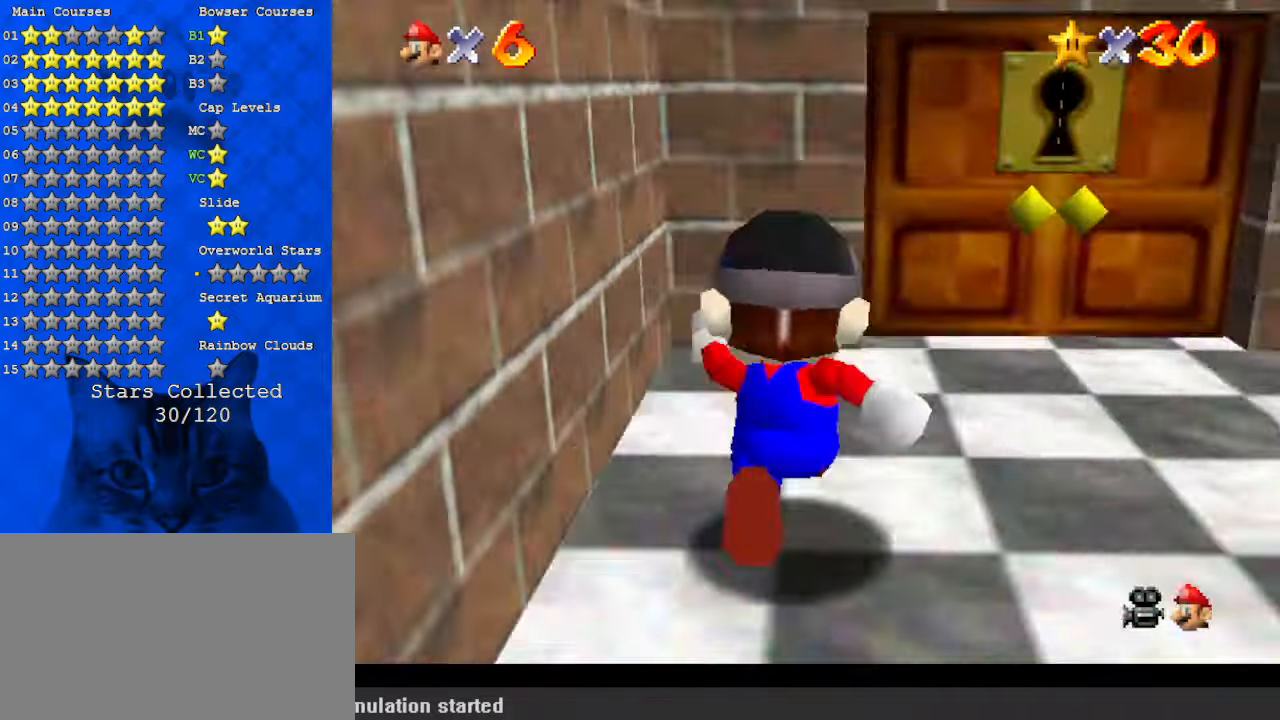
{"keys": ["up"], "events": [[267, "right", "down"], [500, "right", "up"]]}
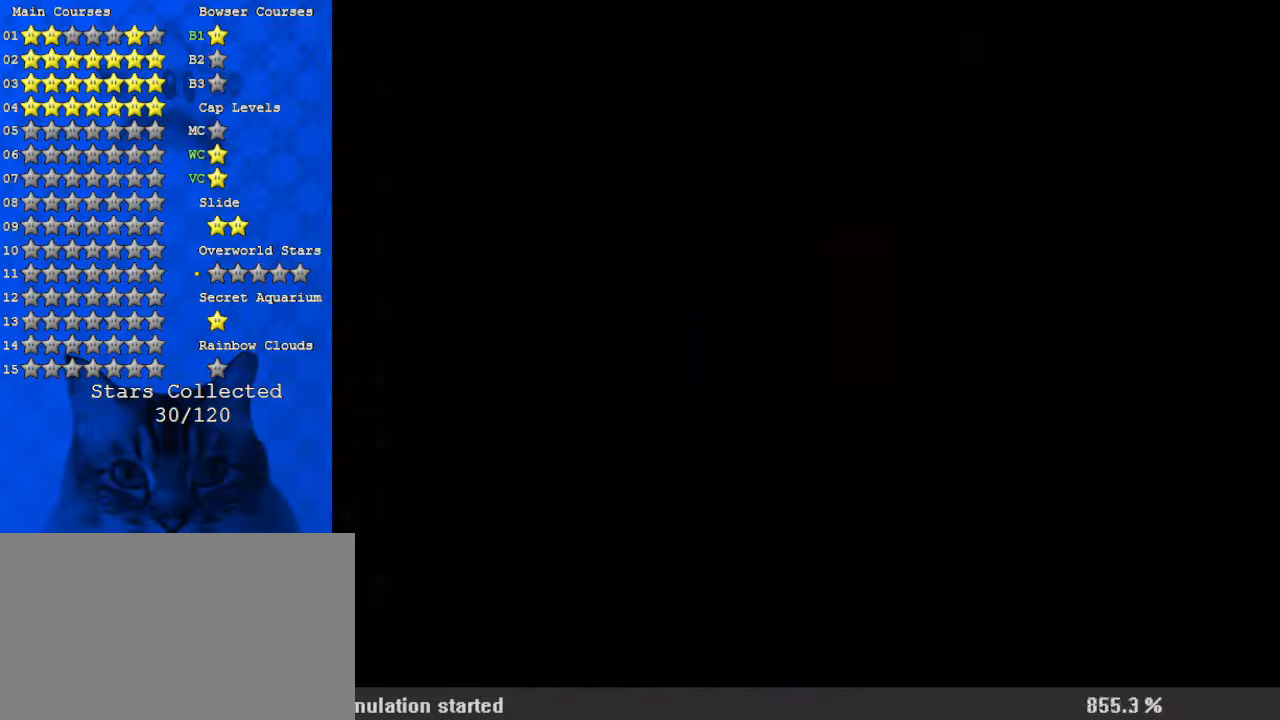
{"keys": ["left", "up"], "events": [[233, "left", "down"]]}
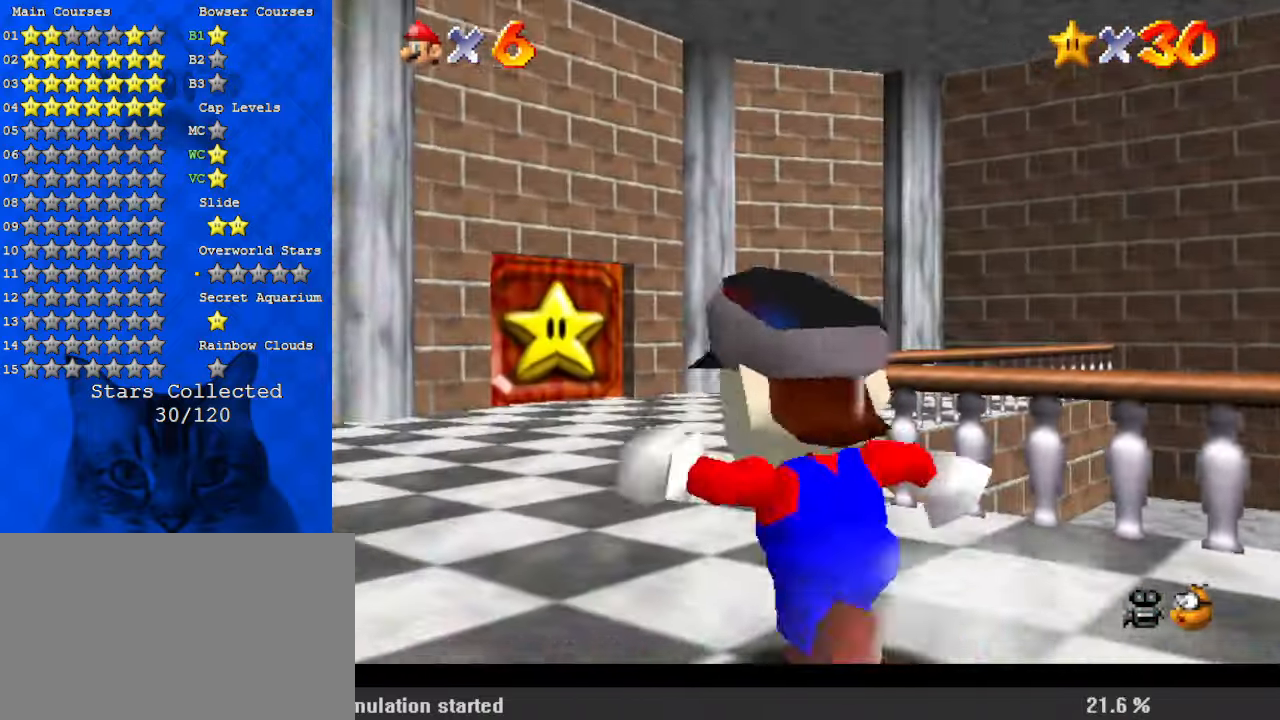
{"keys": ["up"], "events": [[67, "left", "up"], [300, "left", "down"], [400, "left", "up"], [400, "shift", "down"], [433, "shift", "up"]]}
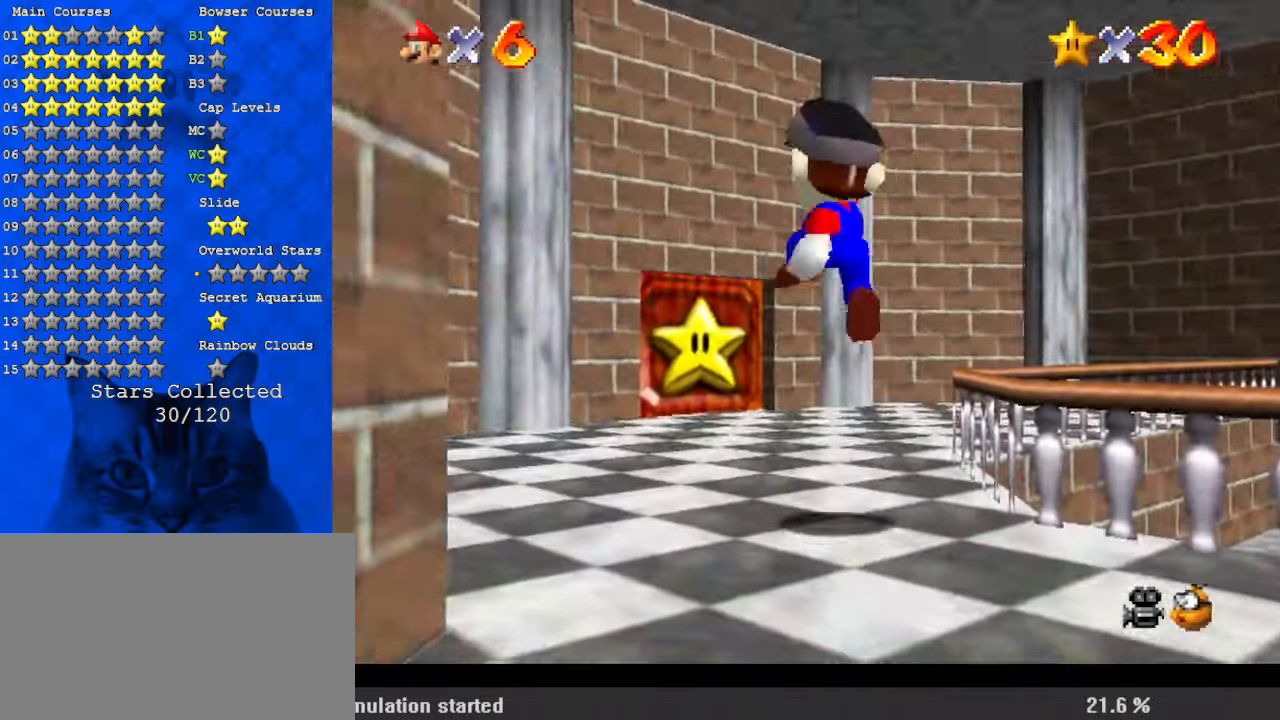
{"keys": ["ctrl", "right", "shift", "up"], "events": [[67, "c", "down"], [200, "c", "up"], [267, "right", "down"], [300, "ctrl", "down"], [400, "ctrl", "up"], [433, "shift", "down"], [500, "ctrl", "down"]]}
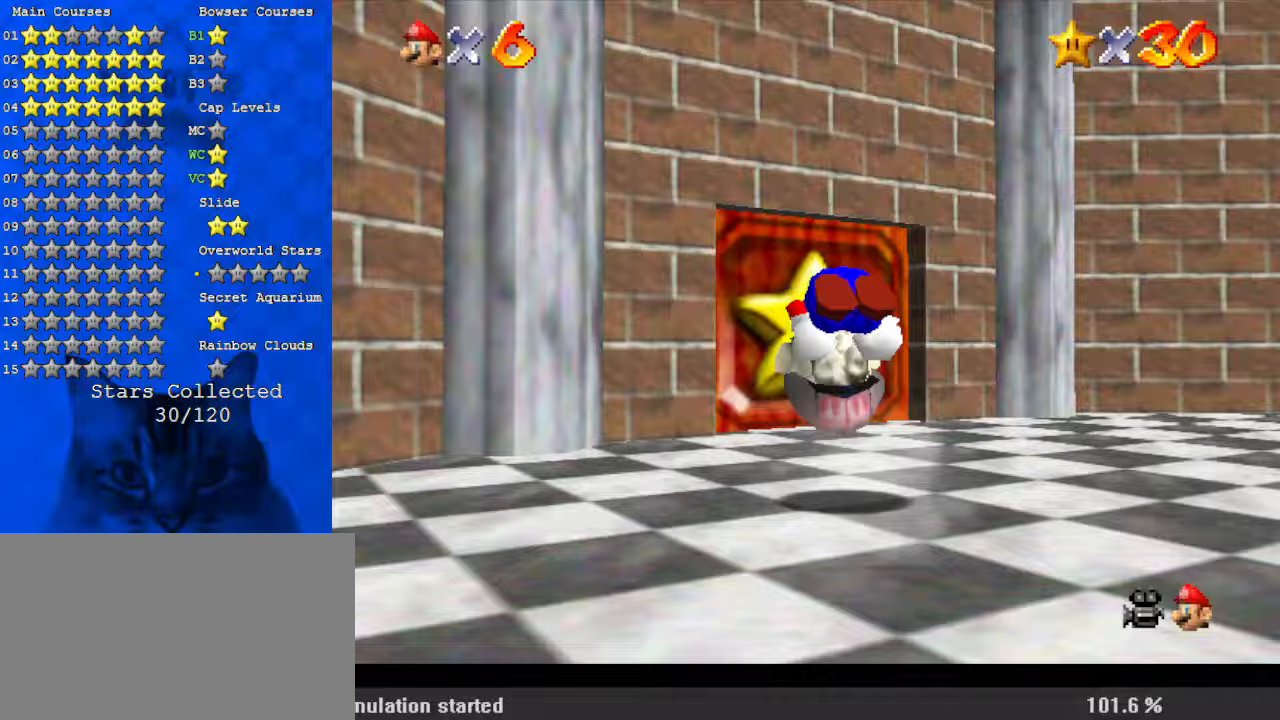
{"keys": ["up"], "events": [[67, "ctrl", "up"], [67, "shift", "up"], [200, "right", "up"]]}
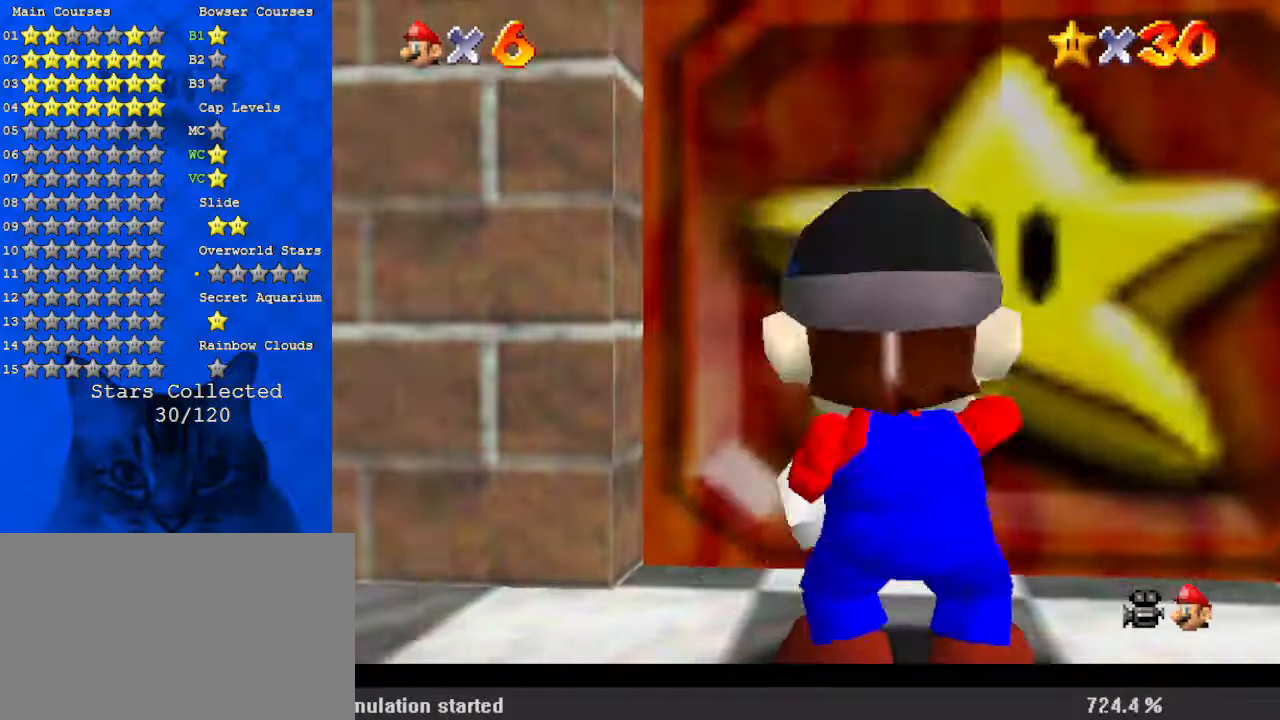
{"keys": ["shift", "up"], "events": [[167, "up", "up"], [233, "shift", "down"], [267, "up", "down"], [300, "shift", "up"], [467, "shift", "down"]]}
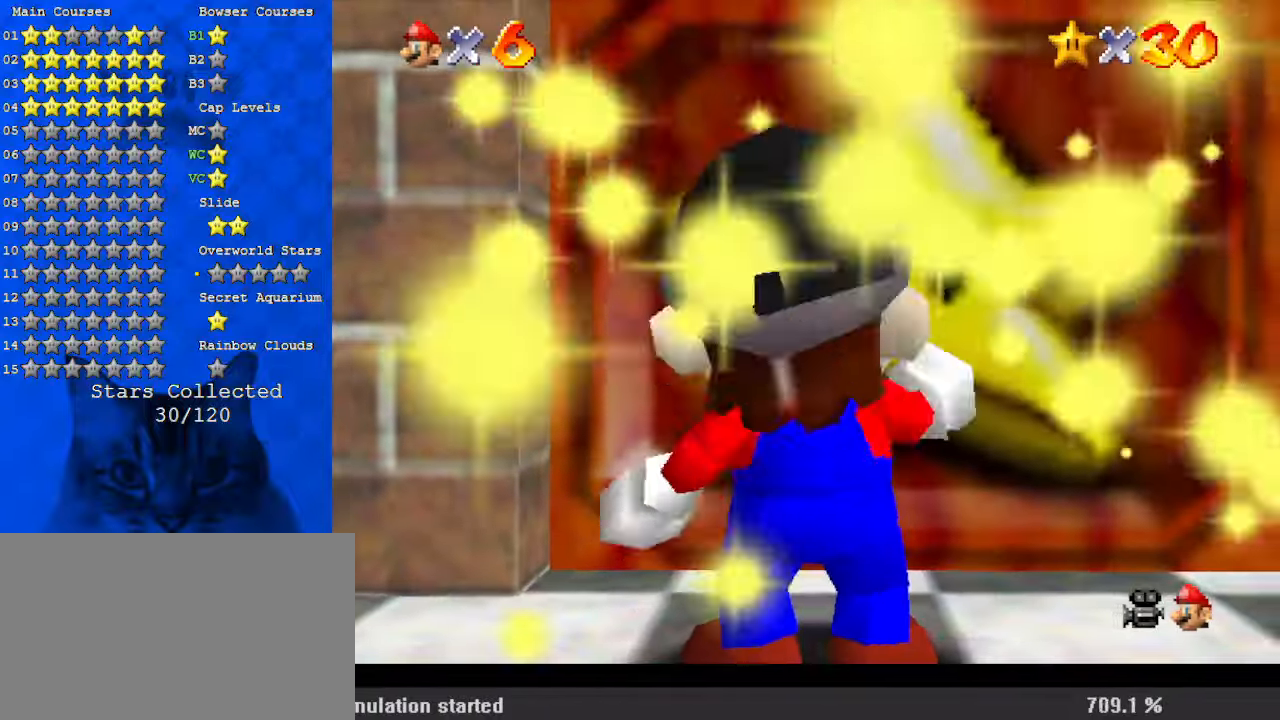
{"keys": ["shift", "up"], "events": [[33, "shift", "up"], [133, "shift", "down"], [233, "shift", "up"], [333, "shift", "down"], [400, "shift", "up"], [467, "shift", "down"]]}